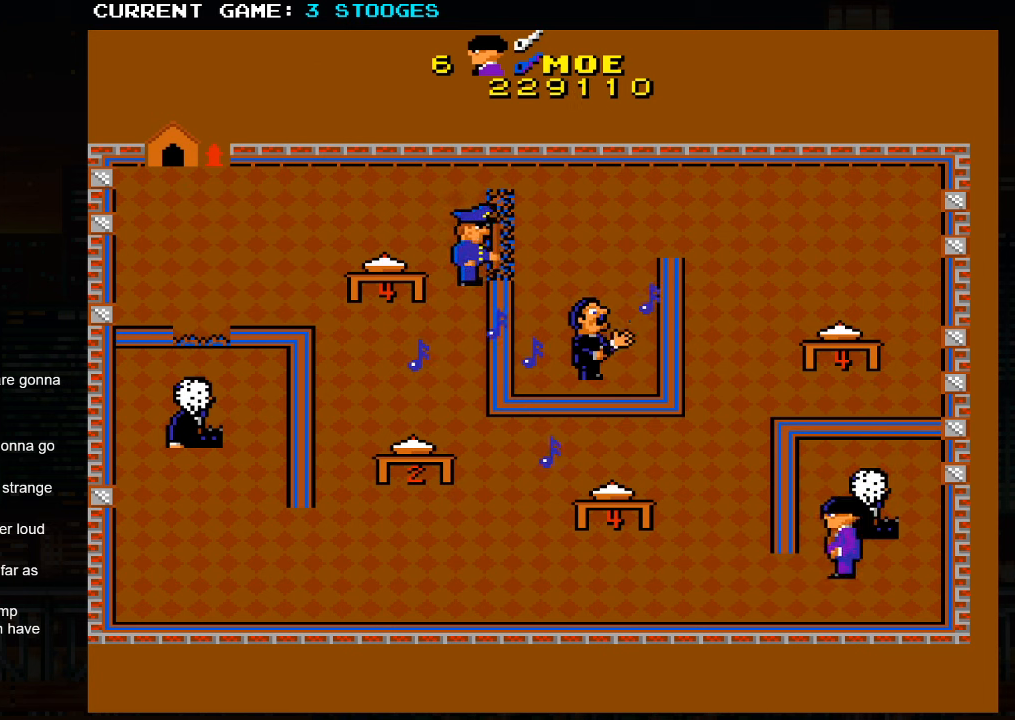
Gameplay with a controller (arcade stick); each line is a JSON object with the inputs held at the frame after it (dt_ms = milliseconds from this image to that frame). "events" lists button and stick changes between this image and that frame as [ms after this image, input, new state], when the widget could be followed in between. Not read: L3 R3.
{"dt_ms": 500, "buttons": [], "left_stick": "left", "events": [[367, "left_stick", "left"]]}
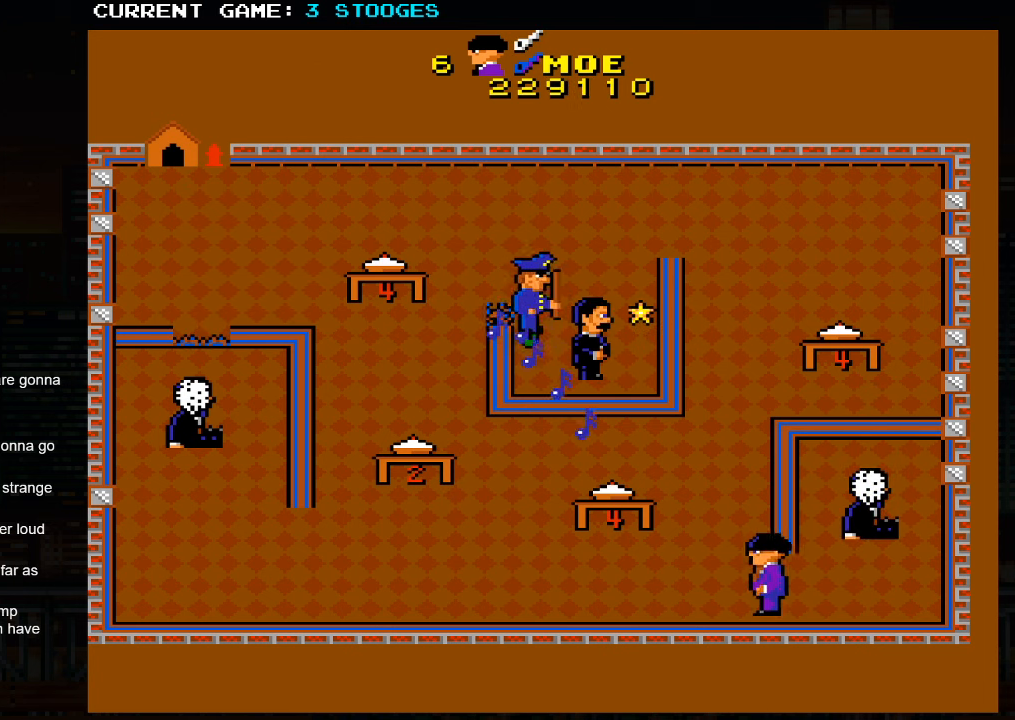
{"dt_ms": 500, "buttons": [], "left_stick": "left", "events": []}
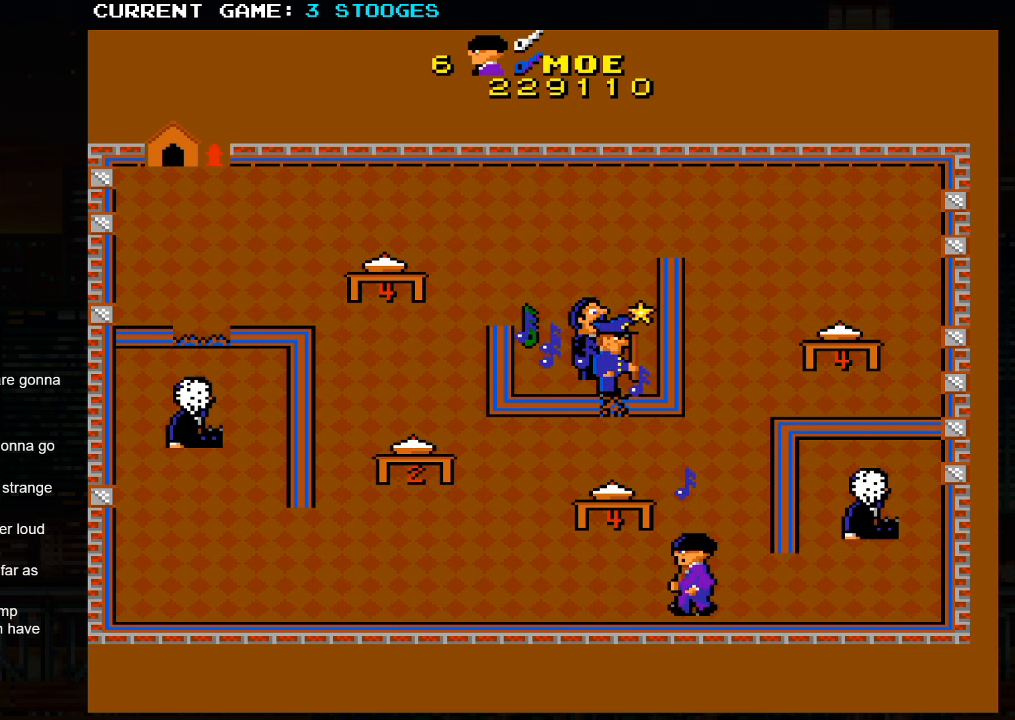
{"dt_ms": 500, "buttons": [], "left_stick": "up-left", "events": [[267, "left_stick", "up-left"]]}
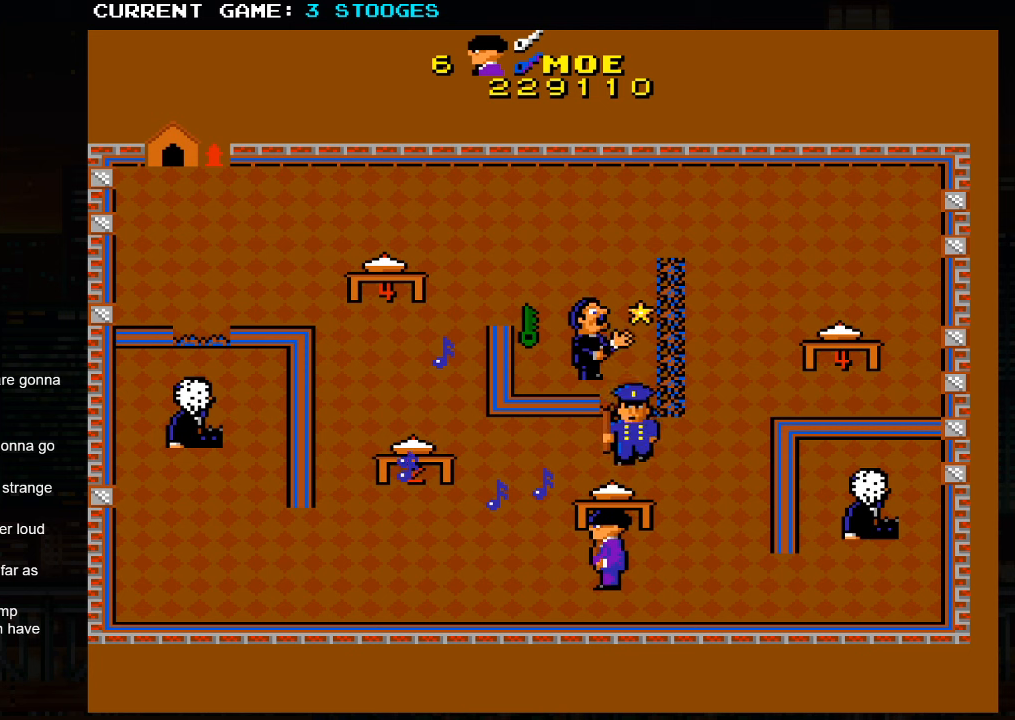
{"dt_ms": 500, "buttons": [], "left_stick": "down-right", "events": [[117, "left_stick", "down-left"], [317, "left_stick", "down-right"]]}
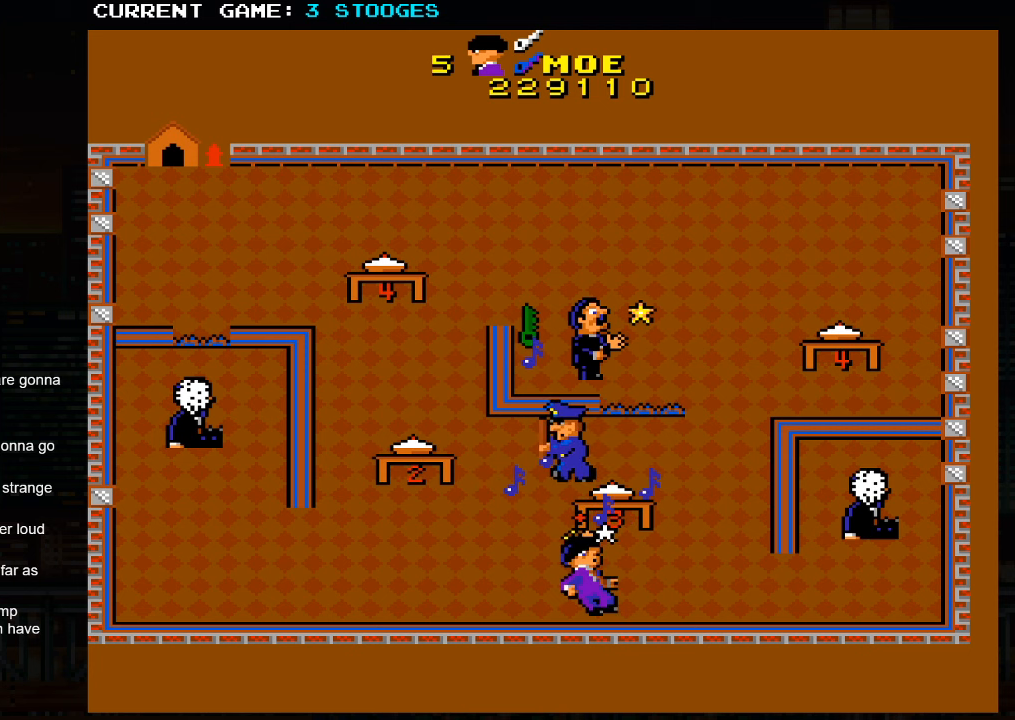
{"dt_ms": 500, "buttons": [], "left_stick": "center", "events": [[17, "left_stick", "center"]]}
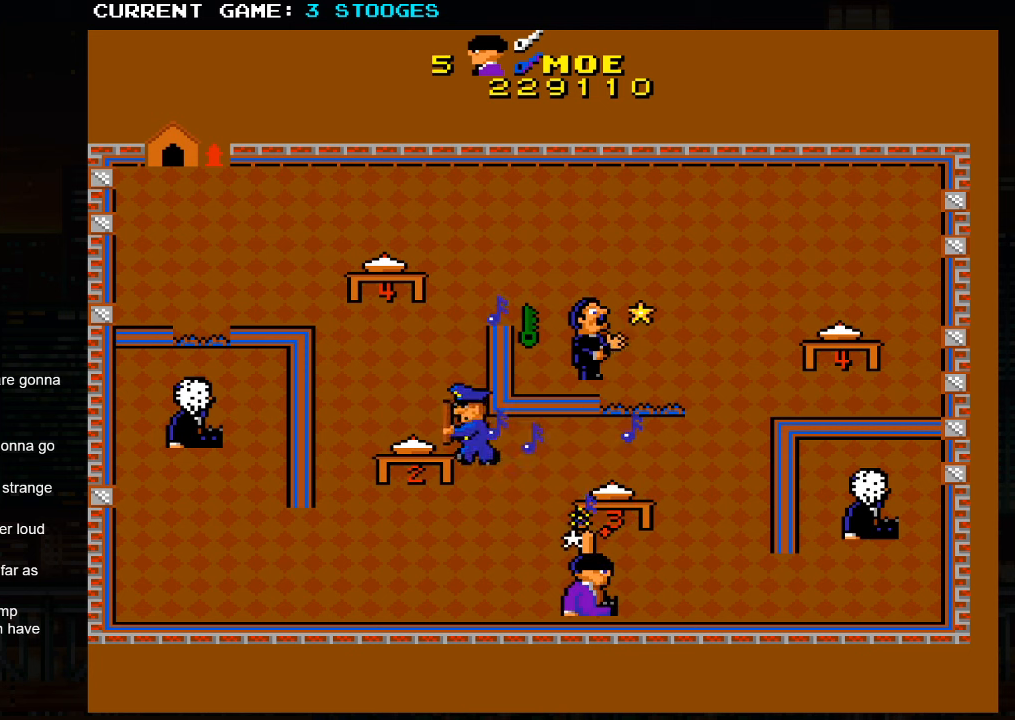
{"dt_ms": 500, "buttons": [], "left_stick": "center", "events": [[184, "SQUARE", "down"], [284, "SQUARE", "up"]]}
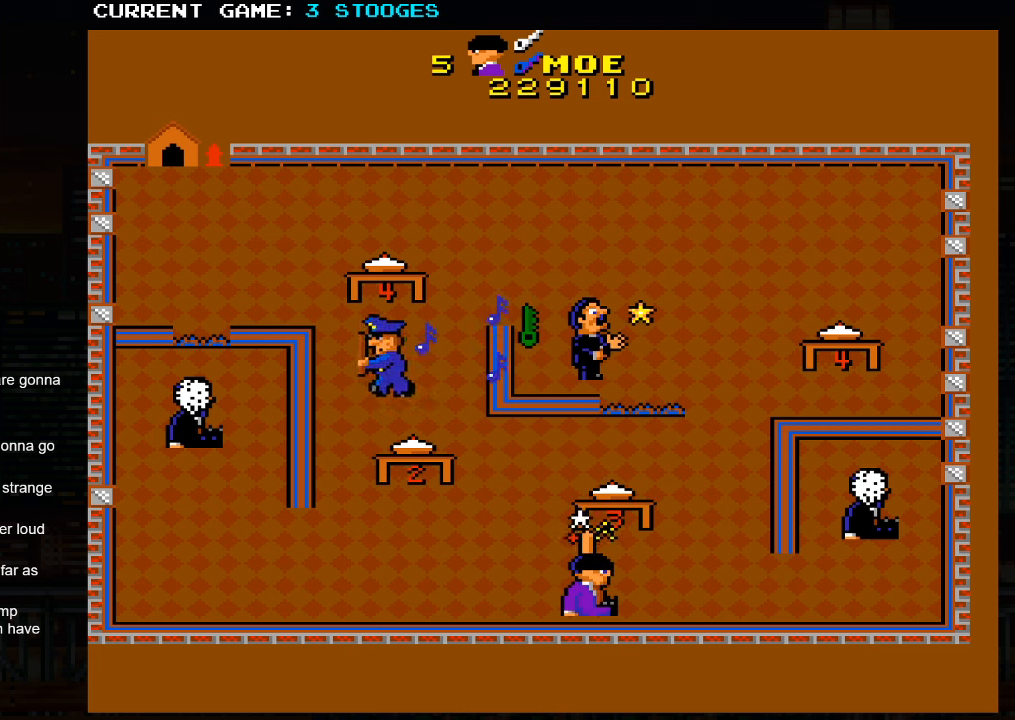
{"dt_ms": 500, "buttons": [], "left_stick": "right", "events": [[167, "left_stick", "right"]]}
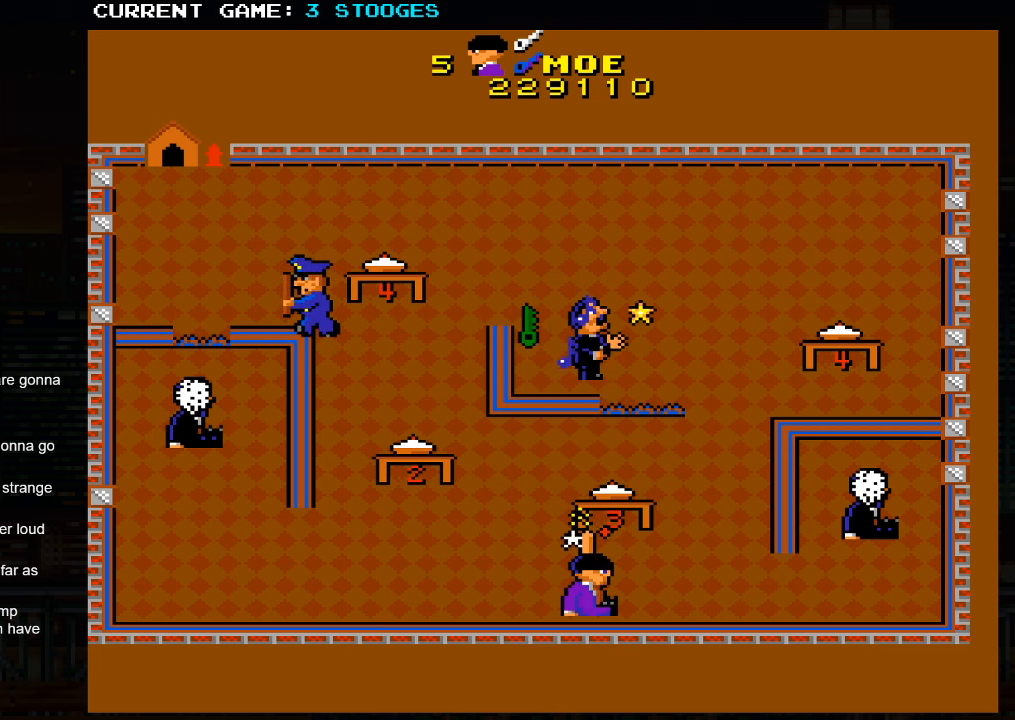
{"dt_ms": 500, "buttons": [], "left_stick": "down", "events": [[267, "left_stick", "down"]]}
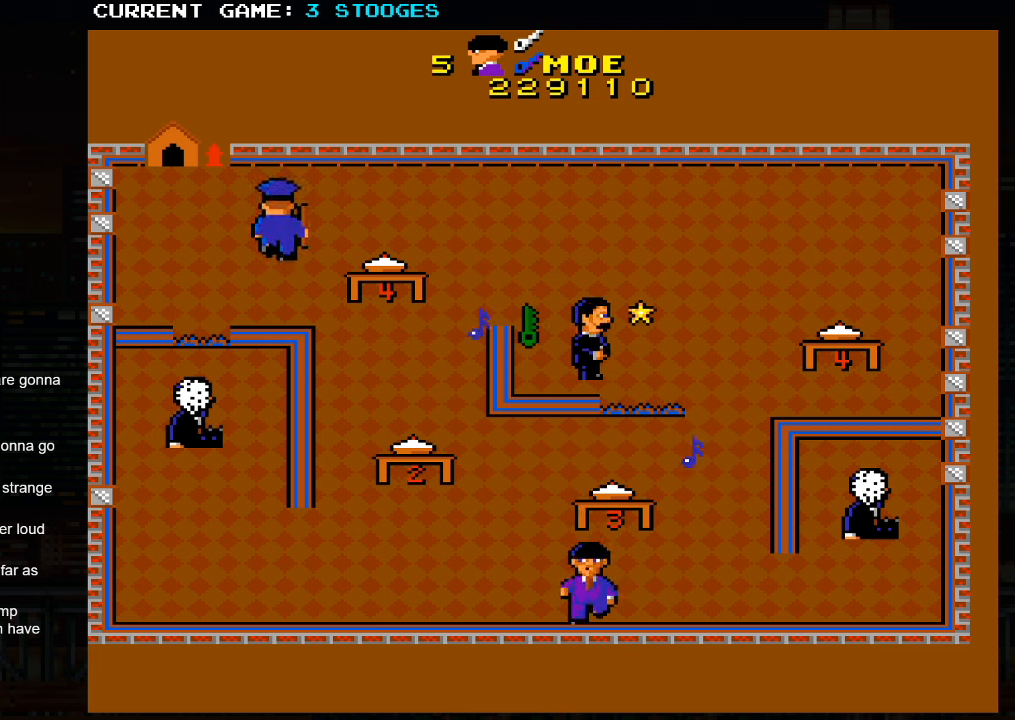
{"dt_ms": 1000, "buttons": [], "left_stick": "down-right"}
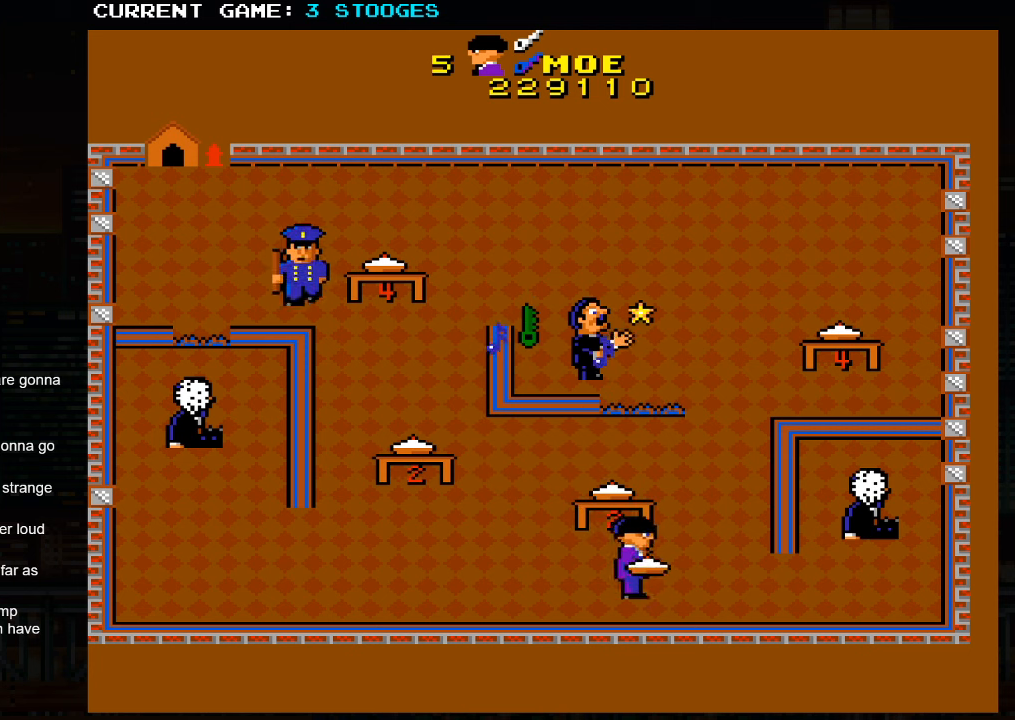
{"dt_ms": 500, "buttons": [], "left_stick": "up-right", "events": [[17, "left_stick", "right"], [184, "left_stick", "up-right"]]}
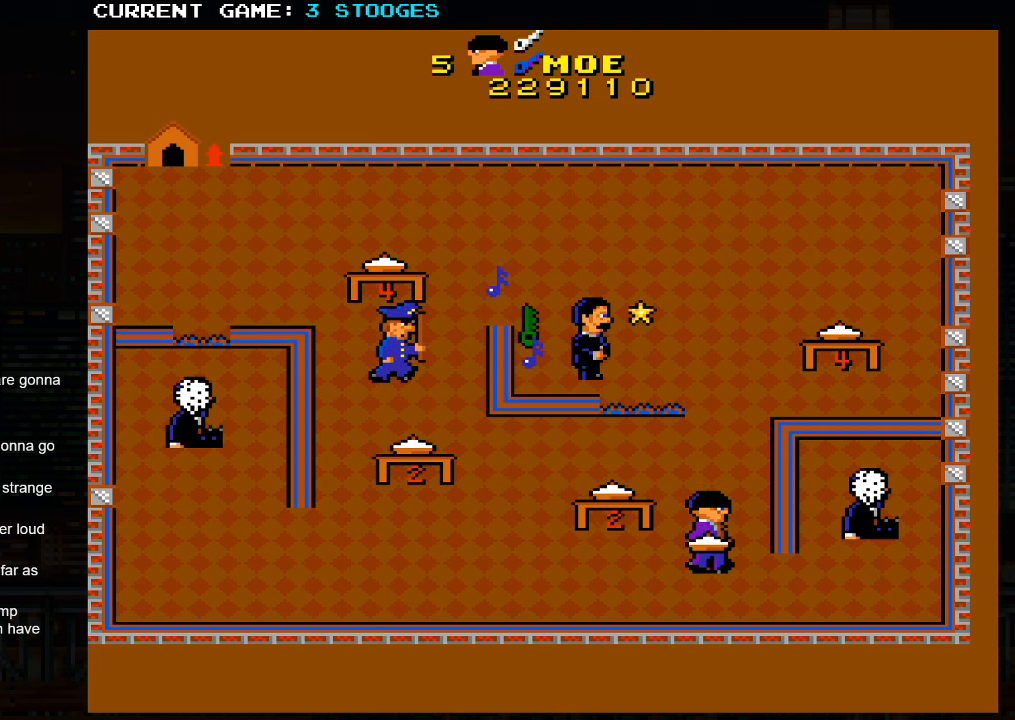
{"dt_ms": 500, "buttons": [], "left_stick": "down-left", "events": [[250, "left_stick", "up-left"], [284, "SQUARE", "down"], [384, "SQUARE", "up"], [417, "left_stick", "down-left"]]}
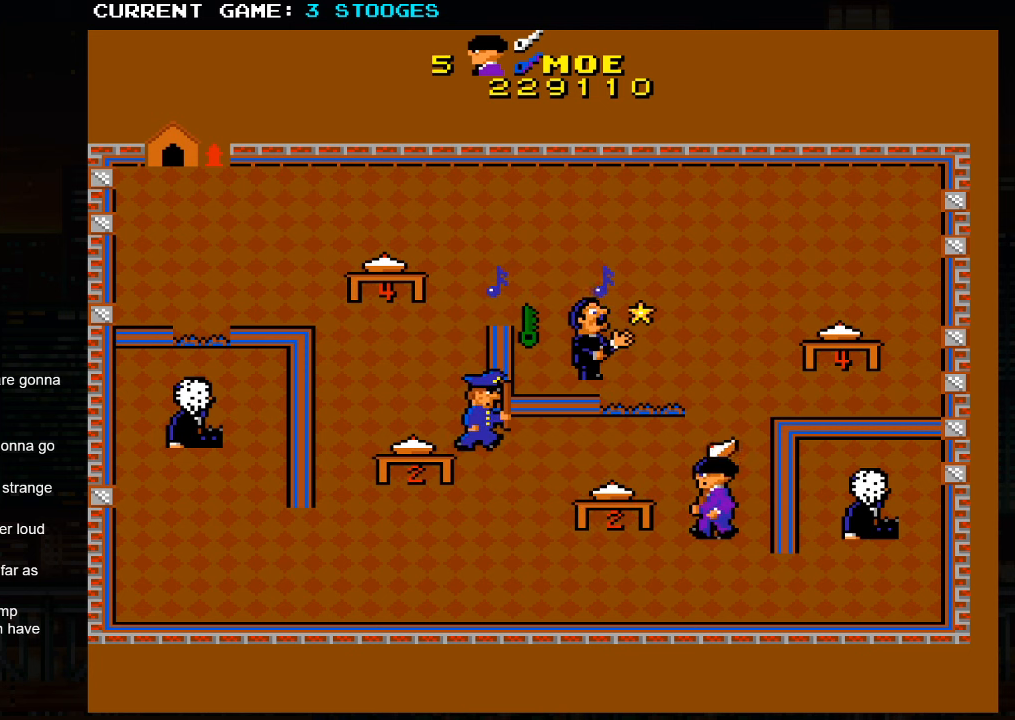
{"dt_ms": 500, "buttons": [], "left_stick": "right", "events": [[417, "left_stick", "up-left"], [500, "left_stick", "right"]]}
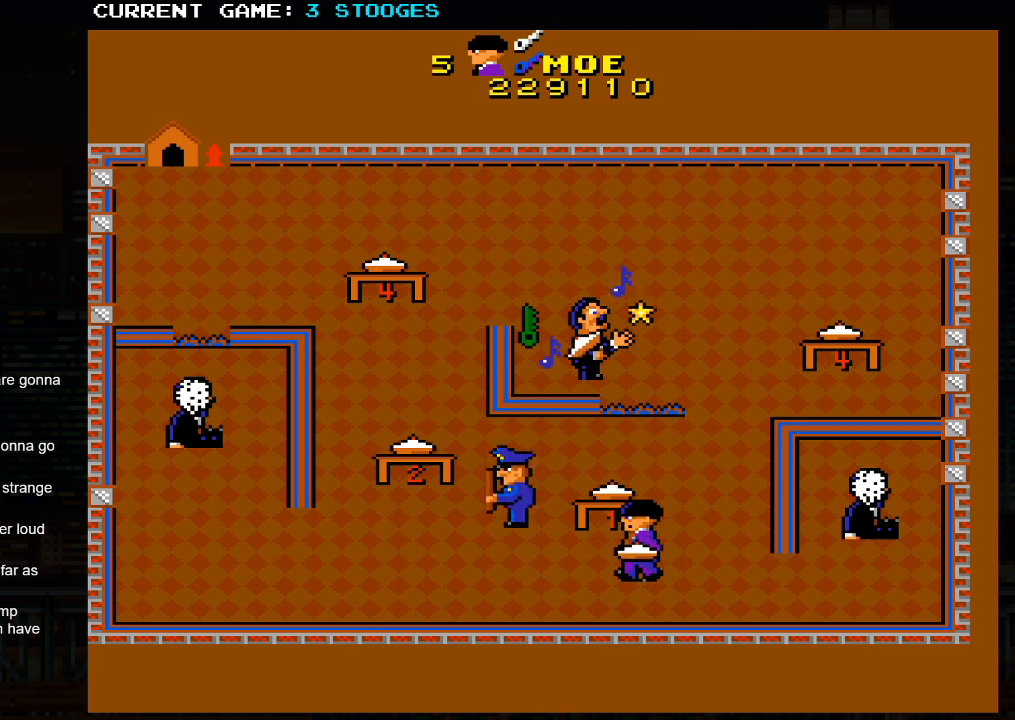
{"dt_ms": 500, "buttons": [], "left_stick": "up-left", "events": [[283, "left_stick", "up"], [383, "left_stick", "left"], [466, "left_stick", "up-left"]]}
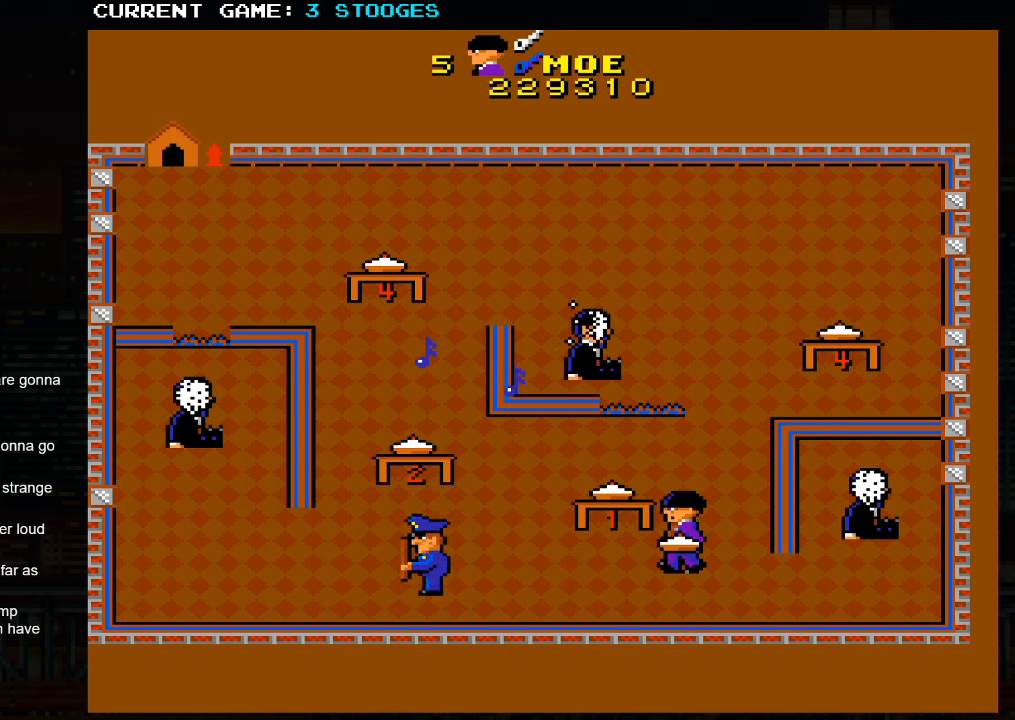
{"dt_ms": 500, "buttons": [], "left_stick": "left", "events": [[133, "left_stick", "down"], [216, "left_stick", "down-right"], [416, "left_stick", "center"], [466, "left_stick", "left"]]}
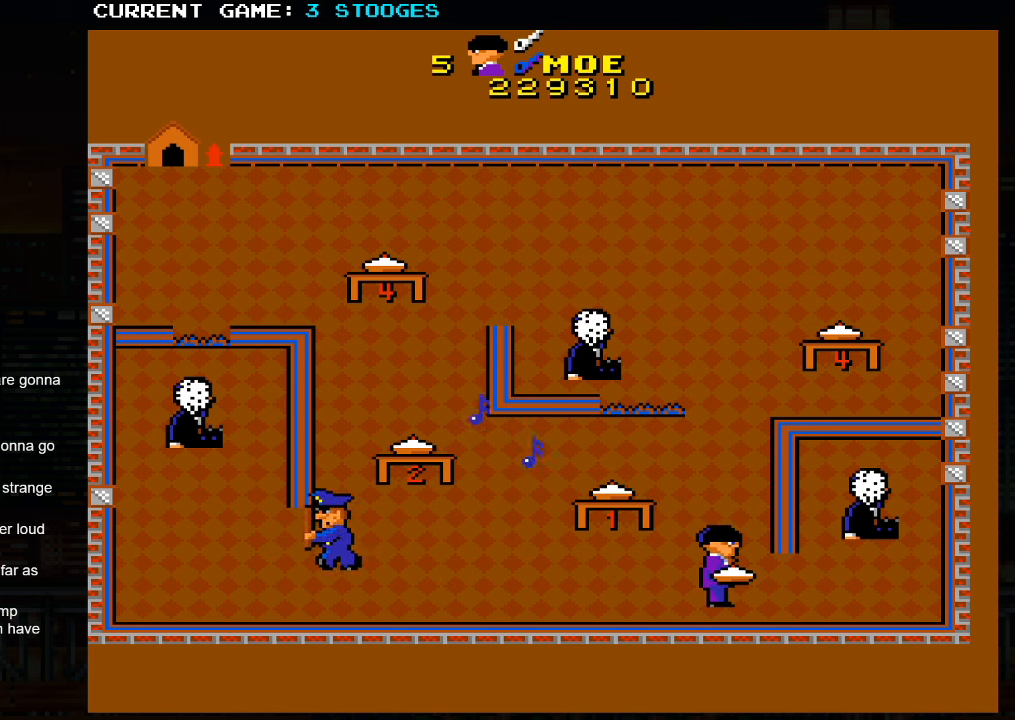
{"dt_ms": 500, "buttons": [], "left_stick": "right", "events": [[50, "SQUARE", "down"], [100, "left_stick", "center"], [133, "SQUARE", "up"], [266, "left_stick", "right"]]}
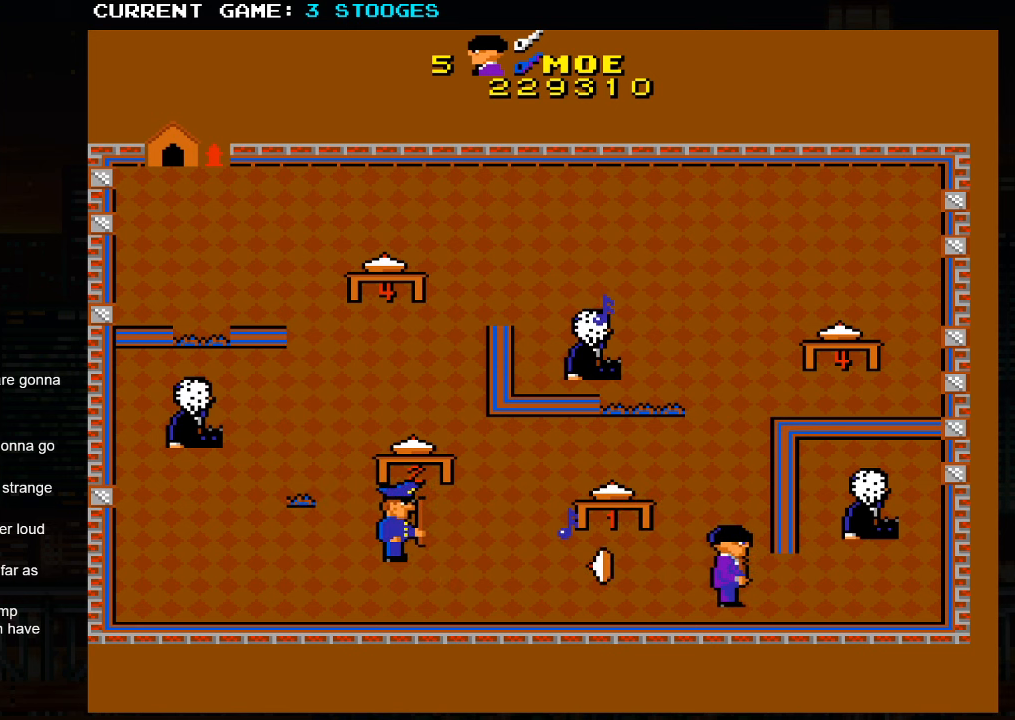
{"dt_ms": 500, "buttons": [], "left_stick": "up-left", "events": [[16, "left_stick", "down-right"], [200, "left_stick", "center"], [250, "left_stick", "left"], [333, "left_stick", "up-left"]]}